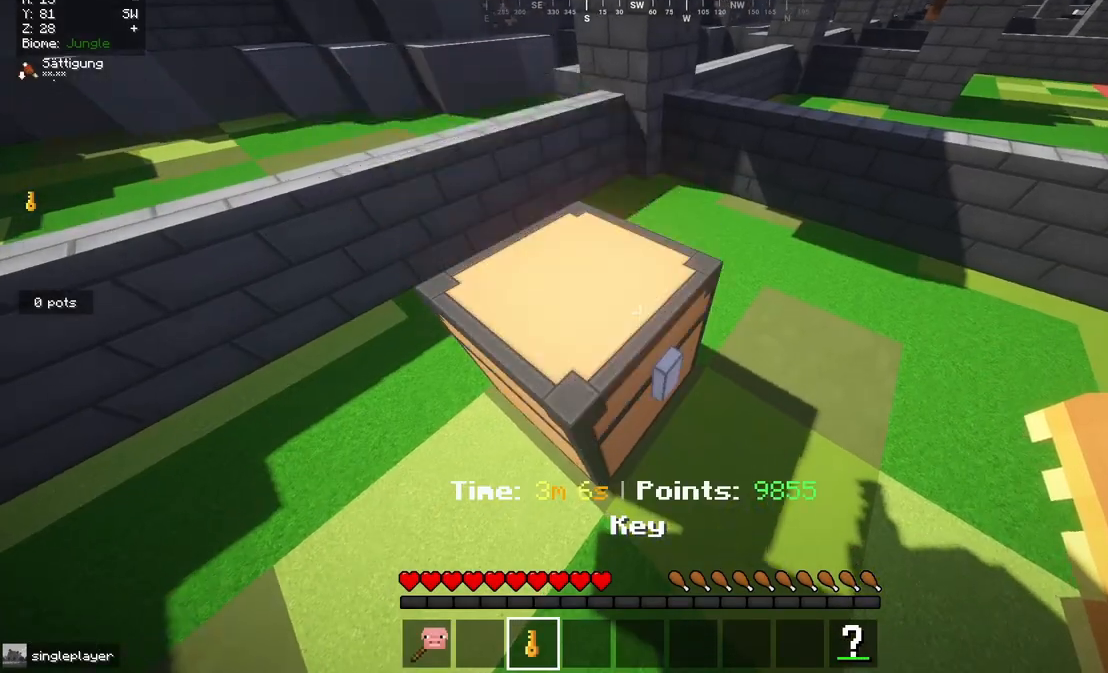
Gameplay with keyboard and mouse; each line is a JSON object with the keys and mouse buttons held at the frame after it. "events" lists presses ("down") and releases ("up") of "a", "d", "s", "w", "mouse_left" and "mouse_right" between this image and that frame as [ms after this image, input, new state], when the widget could be followed in between. "mouse_left", "mouse_right" = the "left", "right" buttons of the "mouse" list. No other keys are recorded. Fast repeated clicks can show as one long hold. Mouse movement is not recorded.
{"keys": [], "mouse": [], "events": []}
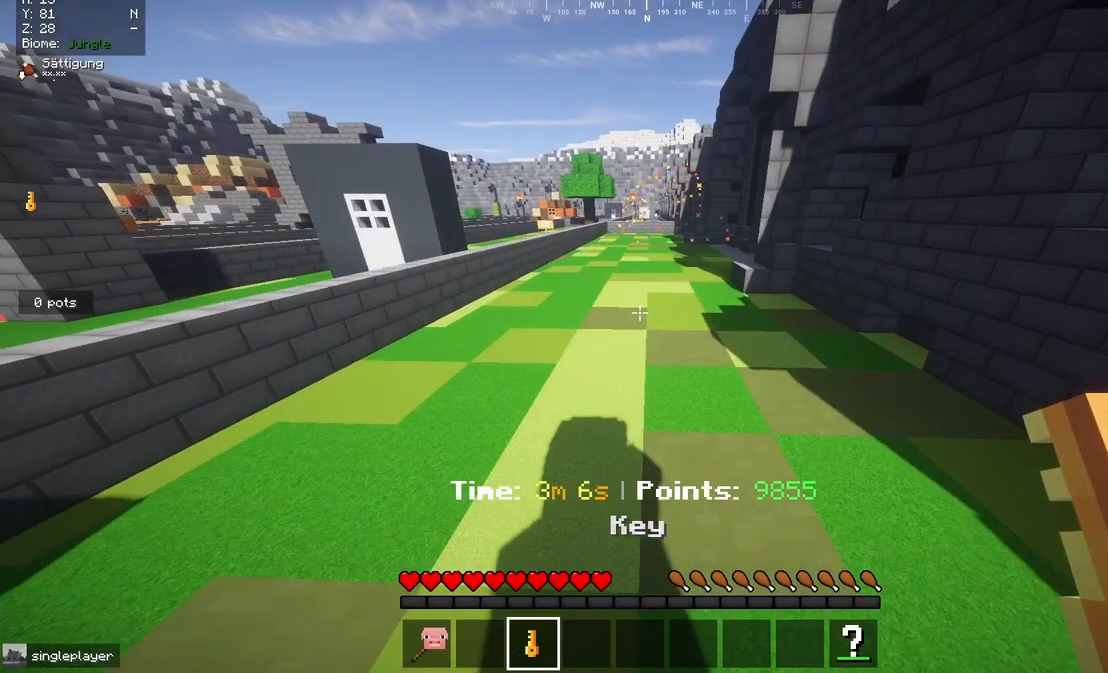
{"keys": [], "mouse": [], "events": []}
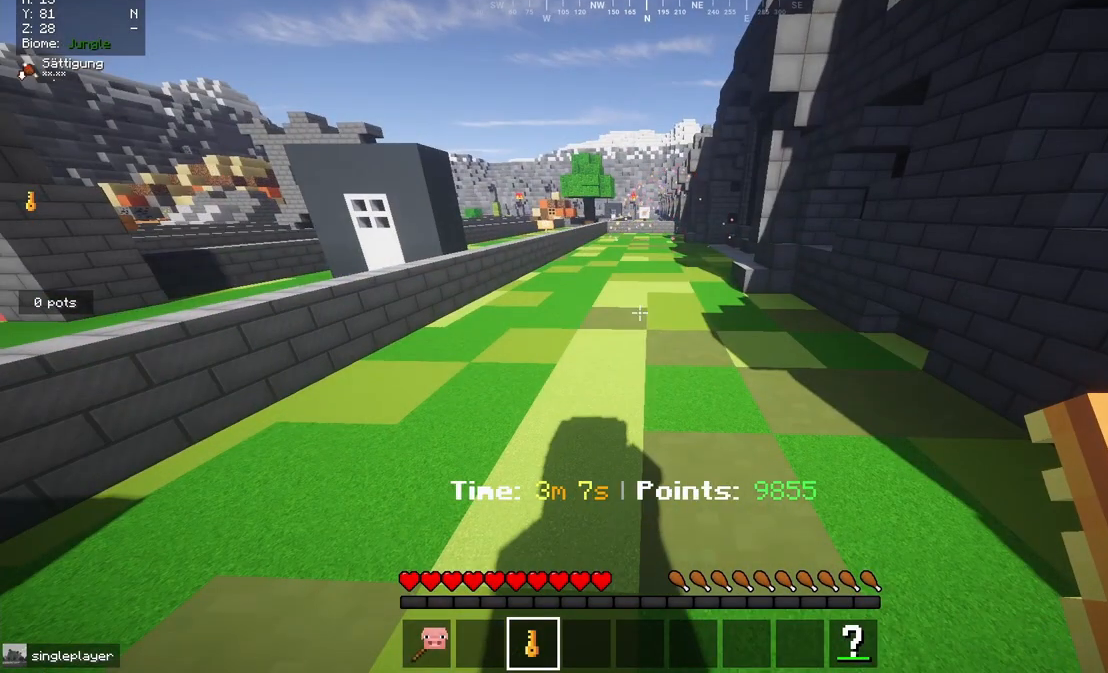
{"keys": [], "mouse": [], "events": []}
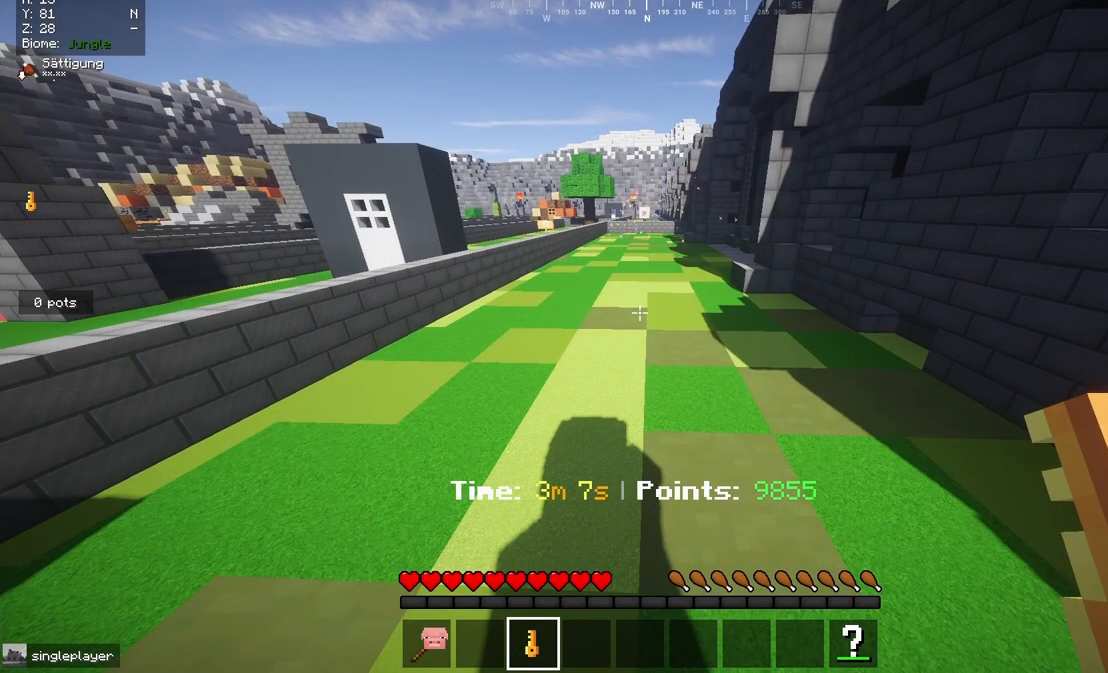
{"keys": [], "mouse": [], "events": []}
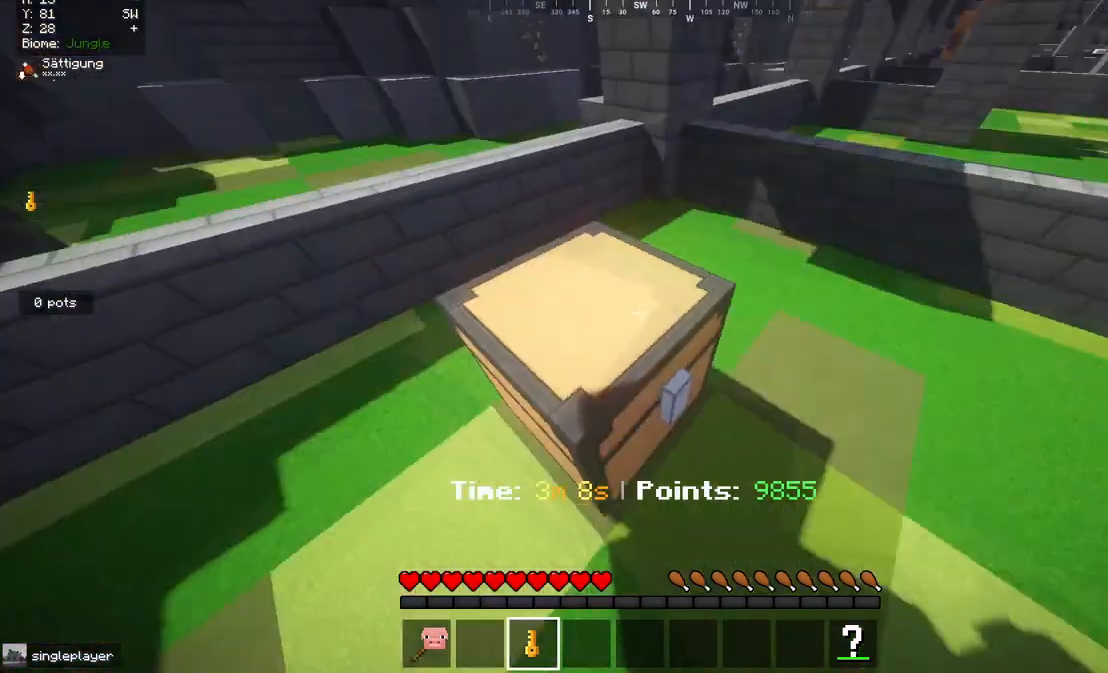
{"keys": [], "mouse": [], "events": [[250, "mouse_right", "down"], [317, "mouse_right", "up"]]}
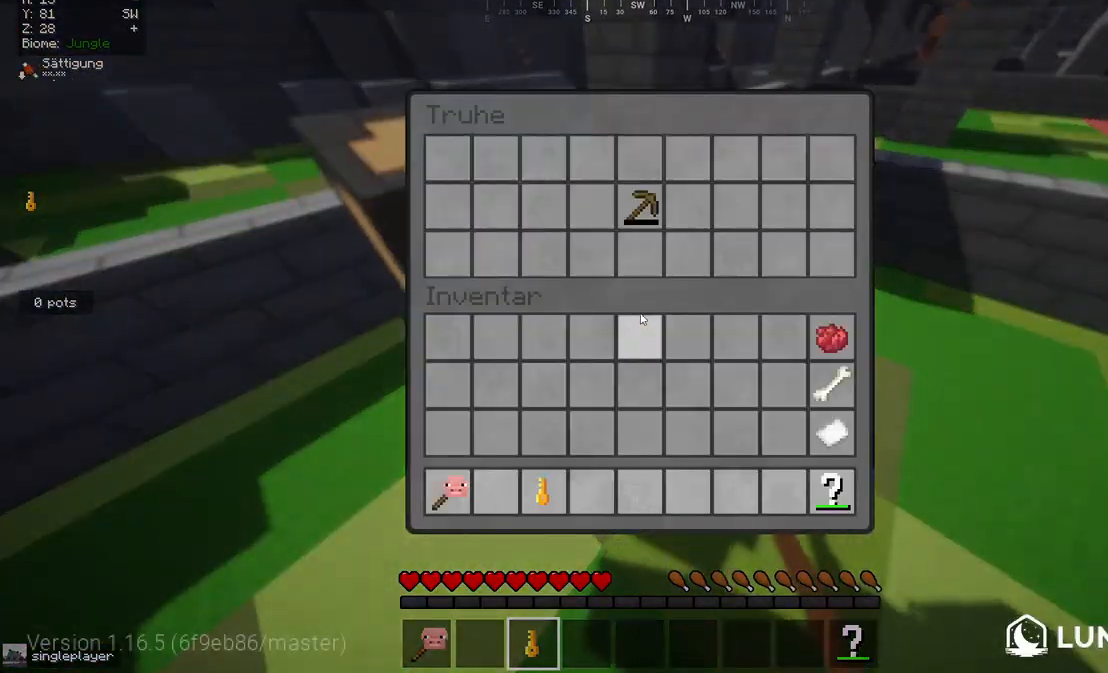
{"keys": [], "mouse": [], "events": []}
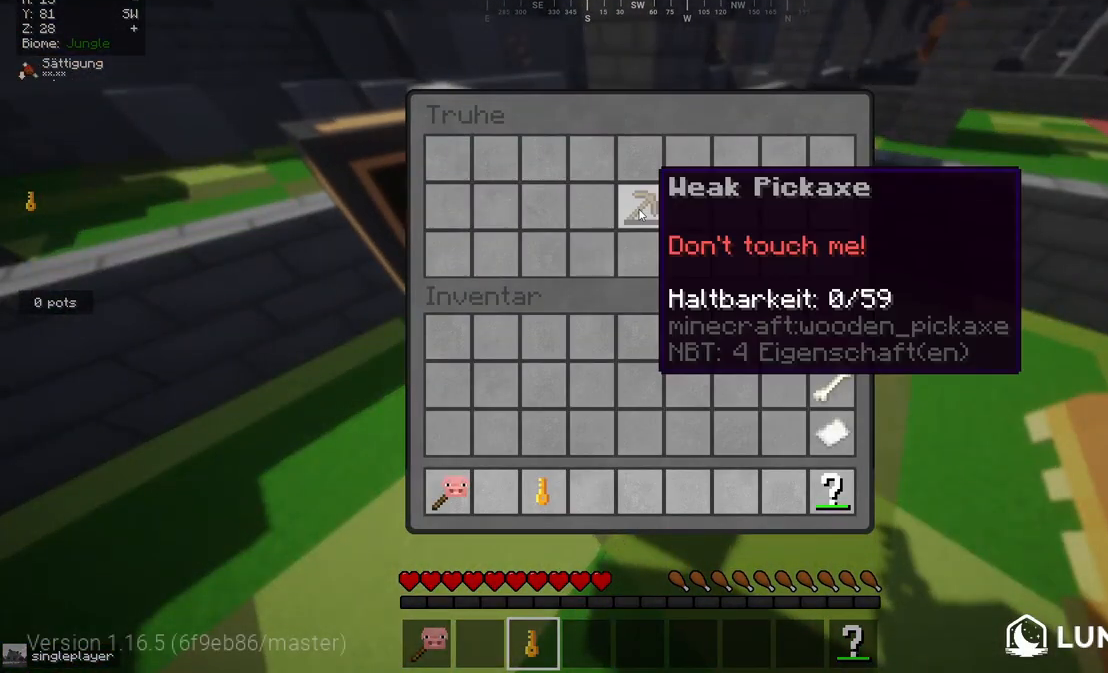
{"keys": [], "mouse": [], "events": []}
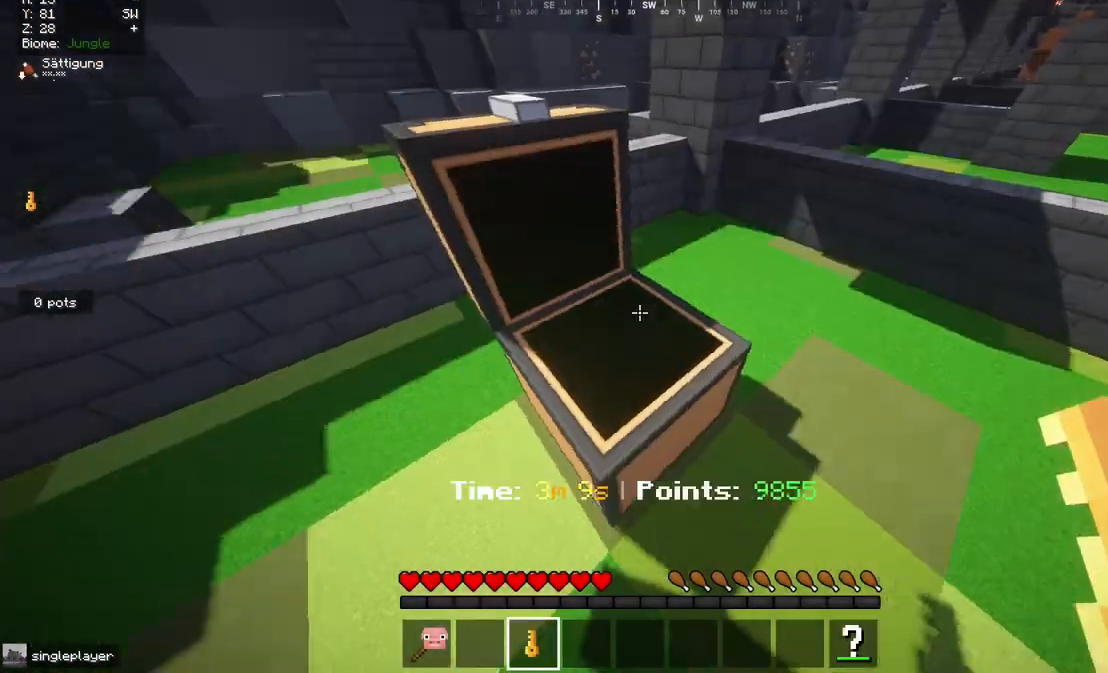
{"keys": [], "mouse": [], "events": [[333, "mouse_right", "down"], [400, "mouse_right", "up"]]}
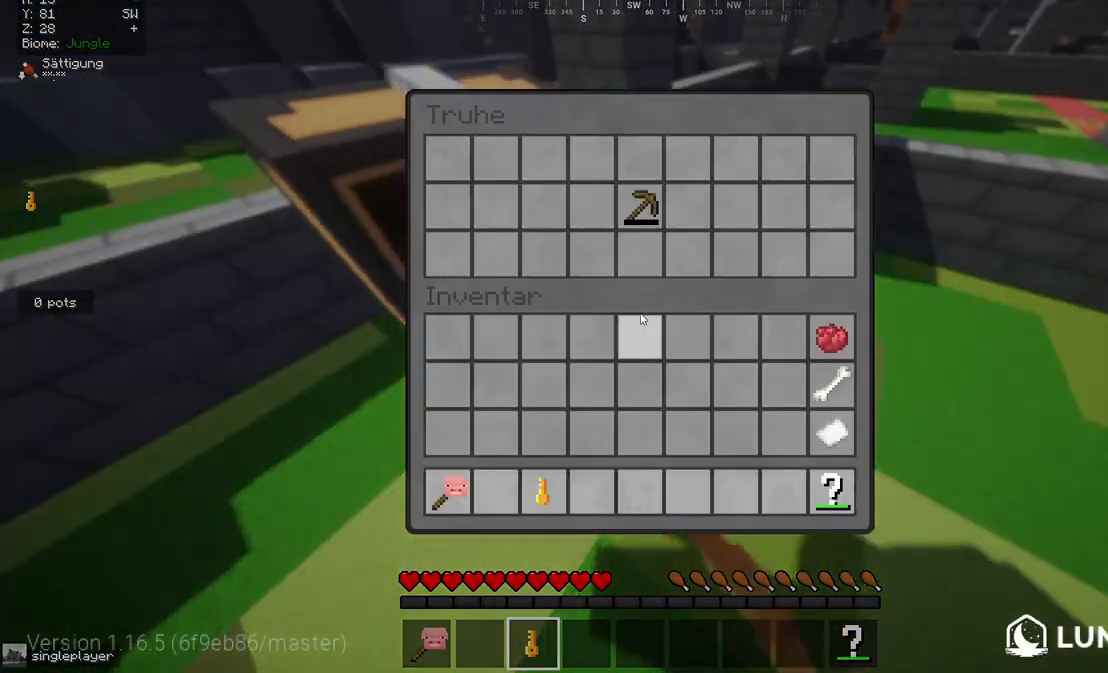
{"keys": [], "mouse": [], "events": []}
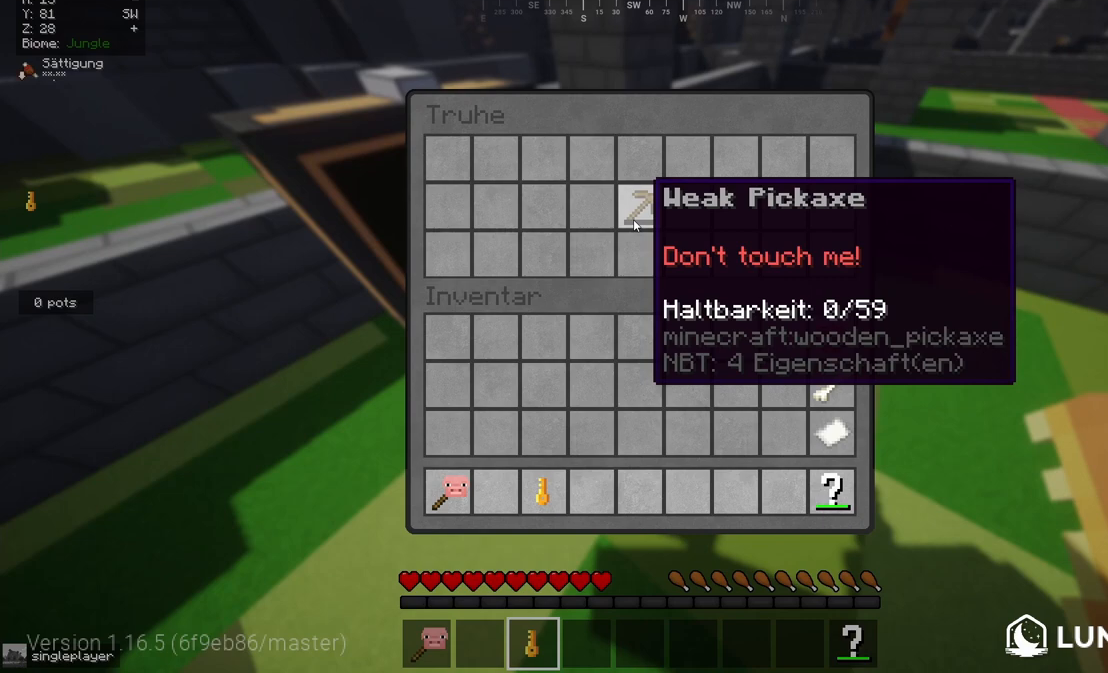
{"keys": [], "mouse": [], "events": []}